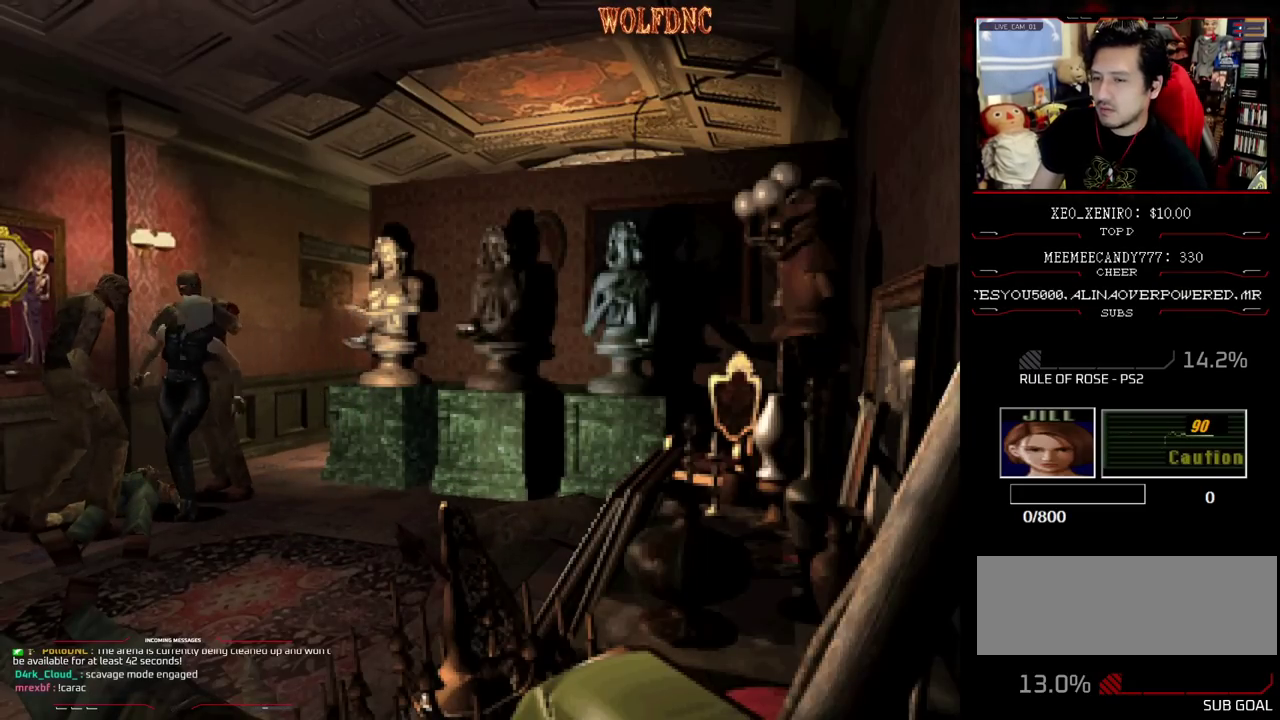
Gameplay with a controller (PlayStation layout); each line is a JSON object with the inputs held at the frame after it. "events" lists button and stick changes between this image and that frame as [ms after this image, input, new state], when the widget could be followed in between. Not read: L3 R3.
{"buttons": [], "events": [[33, "DPAD_DOWN", "down"], [33, "DPAD_LEFT", "down"], [33, "DPAD_RIGHT", "down"], [117, "CROSS", "down"], [117, "DPAD_DOWN", "up"], [117, "DPAD_LEFT", "up"], [117, "DPAD_RIGHT", "up"], [117, "R1", "down"], [117, "SQUARE", "down"], [167, "DPAD_DOWN", "down"], [167, "DPAD_LEFT", "down"], [167, "DPAD_RIGHT", "down"], [167, "SQUARE", "up"], [217, "DPAD_DOWN", "up"], [217, "SQUARE", "down"], [267, "DPAD_RIGHT", "up"], [317, "DPAD_DOWN", "down"], [317, "R1", "up"], [317, "SQUARE", "up"], [400, "CROSS", "up"], [400, "DPAD_DOWN", "up"], [400, "DPAD_LEFT", "up"]]}
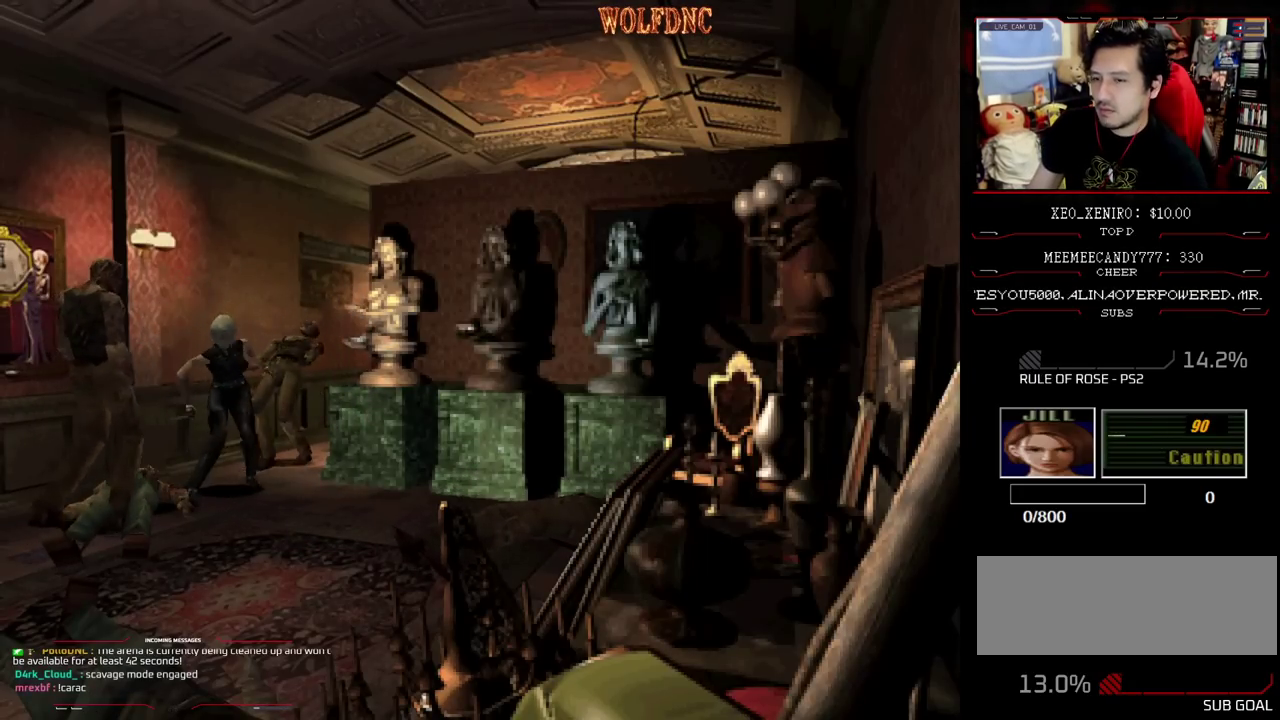
{"buttons": ["SQUARE", "DPAD_UP", "DPAD_LEFT"], "events": [[133, "DPAD_DOWN", "down"], [283, "SQUARE", "down"], [367, "DPAD_DOWN", "up"], [367, "SQUARE", "up"], [417, "DPAD_LEFT", "down"], [467, "DPAD_UP", "down"], [467, "SQUARE", "down"]]}
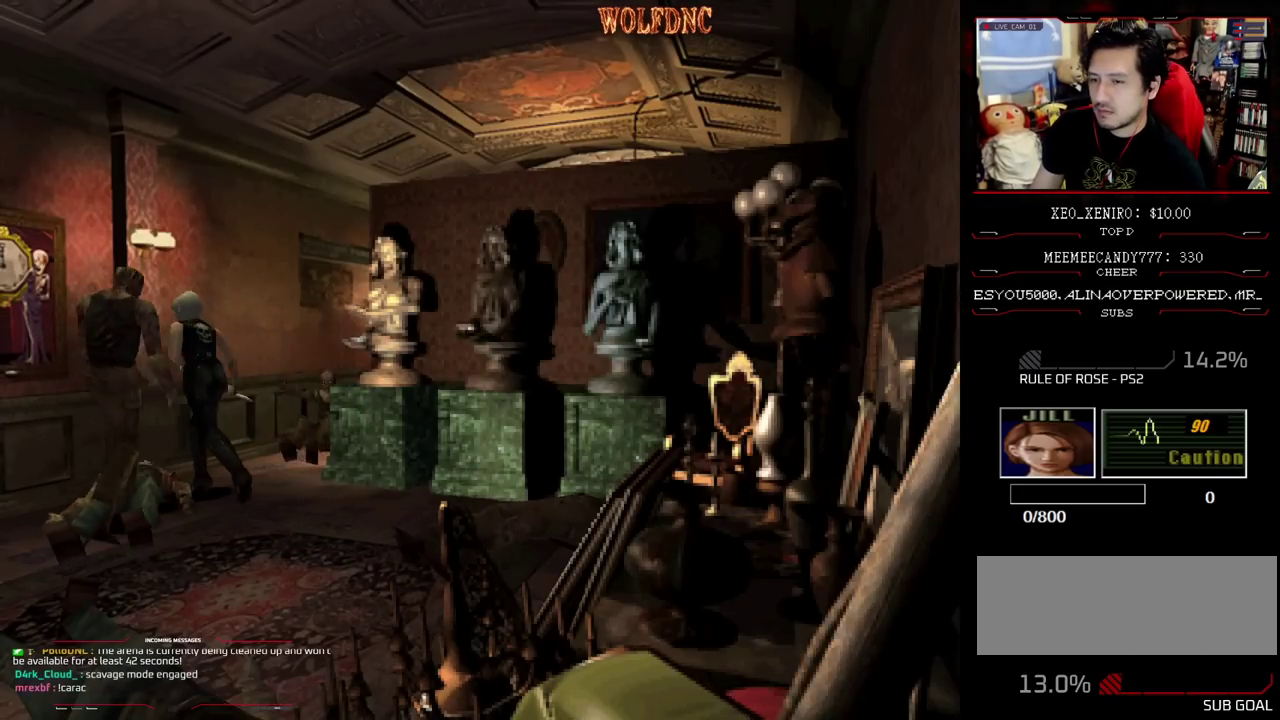
{"buttons": ["SQUARE", "DPAD_UP", "DPAD_RIGHT"], "events": [[300, "DPAD_LEFT", "up"], [483, "DPAD_RIGHT", "down"]]}
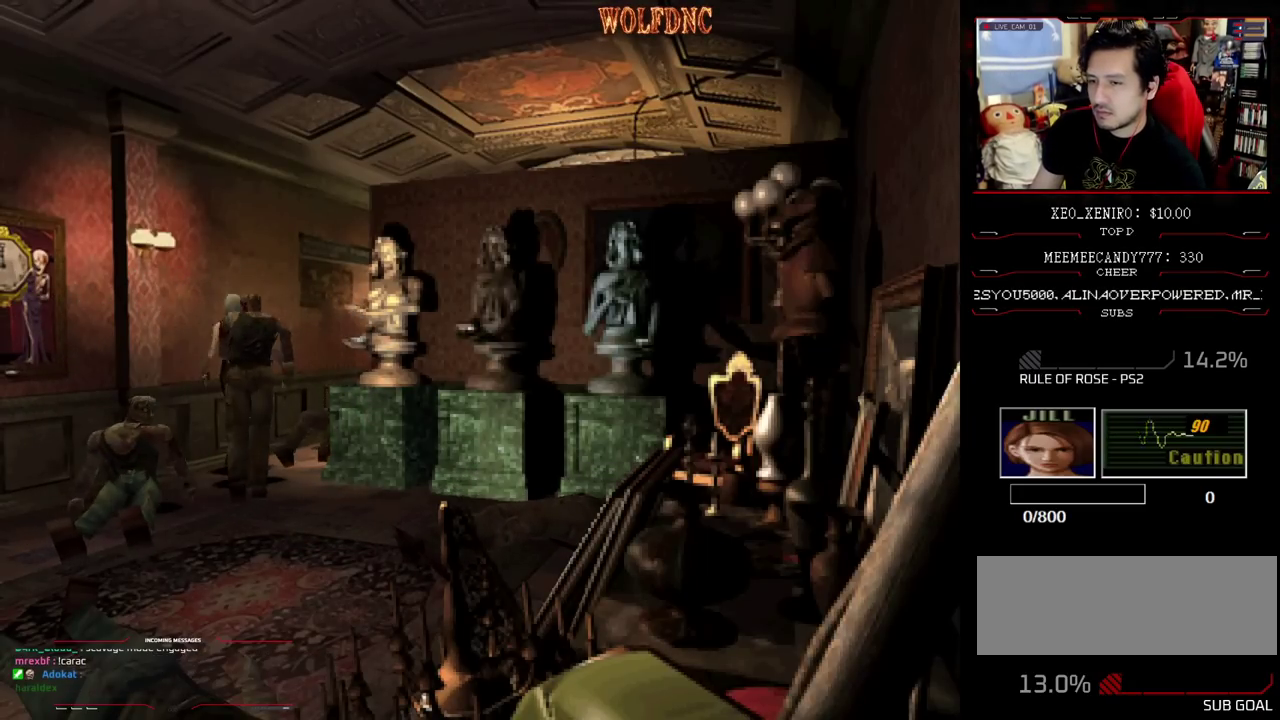
{"buttons": ["DPAD_RIGHT"]}
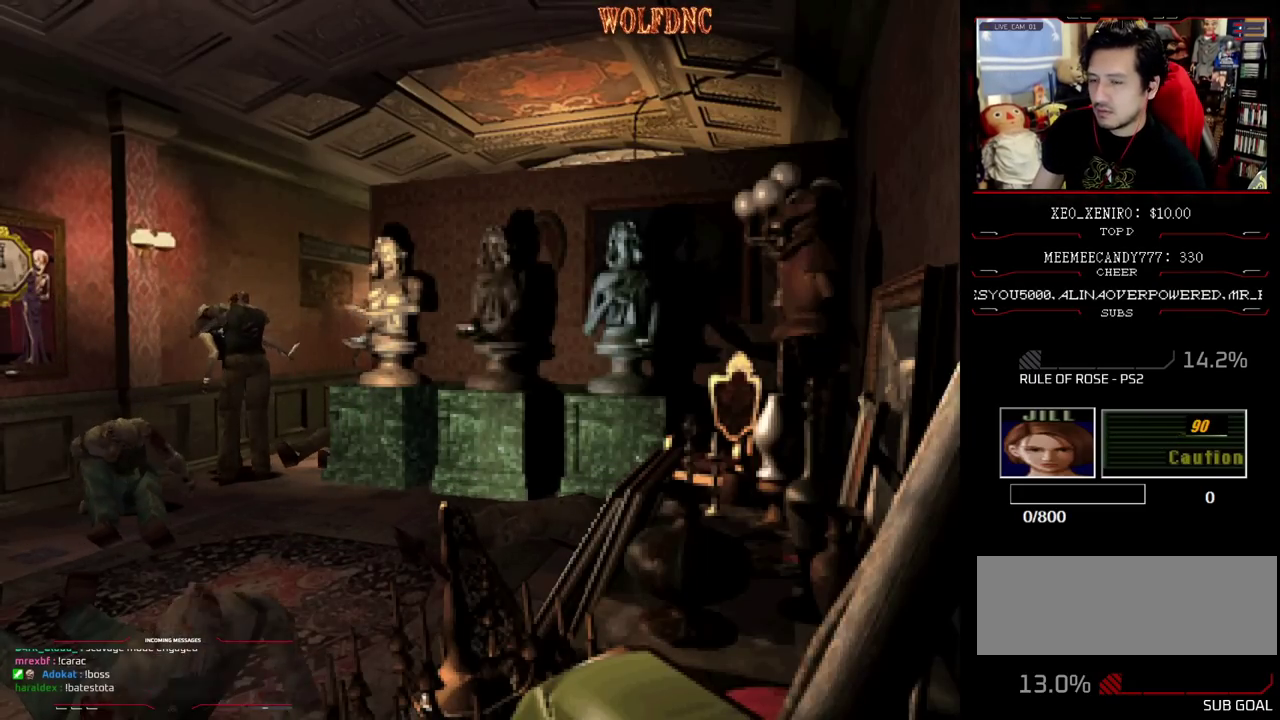
{"buttons": ["R1"], "events": [[133, "CROSS", "down"], [133, "DPAD_DOWN", "down"], [133, "DPAD_LEFT", "down"], [133, "R1", "down"], [133, "SQUARE", "down"], [183, "CROSS", "up"], [183, "DPAD_RIGHT", "up"], [183, "R1", "up"], [183, "SQUARE", "up"], [233, "CROSS", "down"], [233, "DPAD_DOWN", "up"], [233, "DPAD_LEFT", "up"], [233, "DPAD_RIGHT", "down"], [233, "R1", "down"], [233, "SQUARE", "down"], [283, "DPAD_DOWN", "down"], [283, "DPAD_LEFT", "down"], [367, "DPAD_DOWN", "up"], [367, "DPAD_LEFT", "up"], [417, "R1", "up"], [417, "SQUARE", "up"], [467, "CROSS", "up"], [467, "DPAD_RIGHT", "up"], [467, "R1", "down"]]}
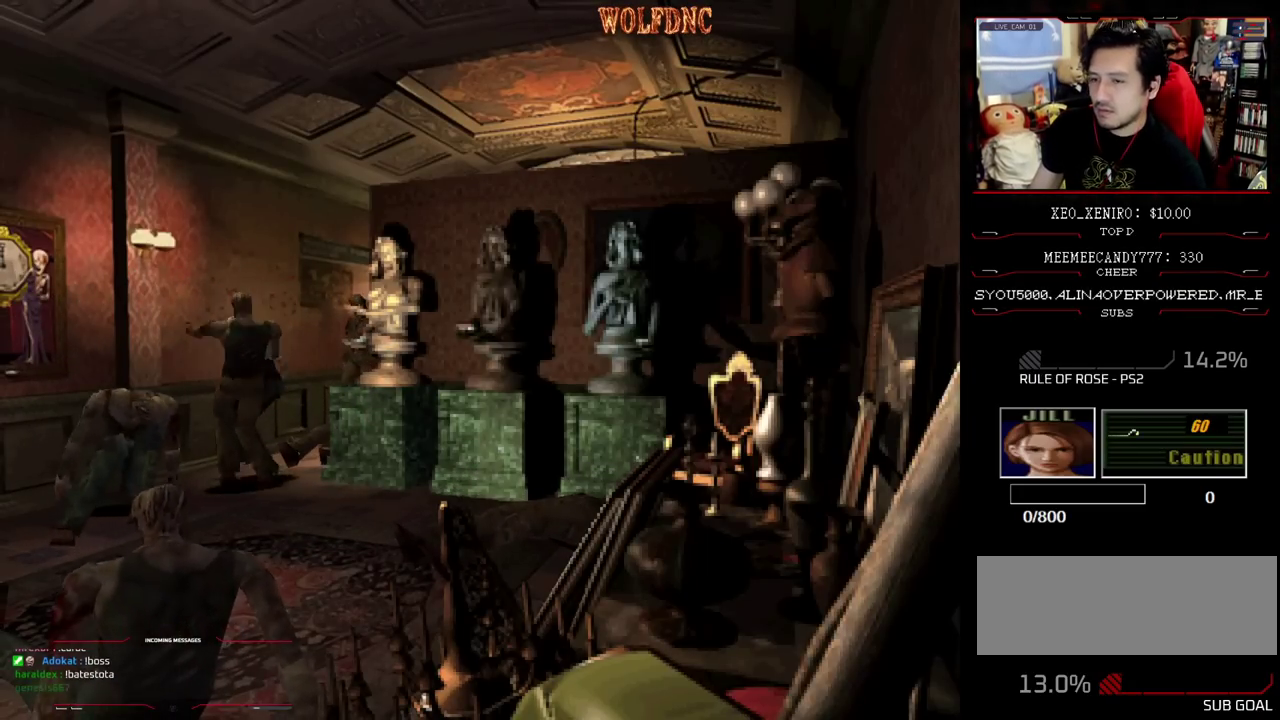
{"buttons": ["SQUARE", "DPAD_UP", "DPAD_RIGHT"], "events": [[17, "R1", "up"], [67, "CROSS", "down"], [200, "CROSS", "up"], [333, "DPAD_UP", "down"], [433, "DPAD_RIGHT", "down"], [433, "SQUARE", "down"]]}
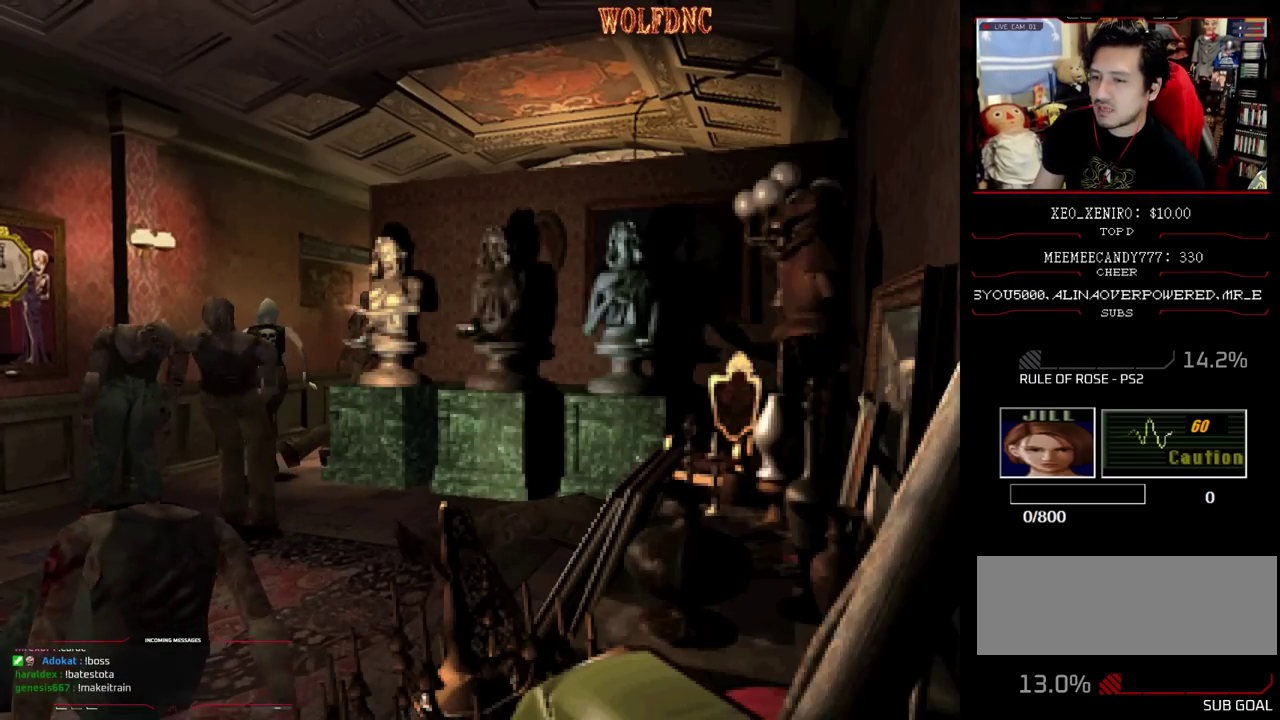
{"buttons": ["CROSS", "SQUARE", "DPAD_UP", "DPAD_RIGHT"], "events": [[67, "DPAD_RIGHT", "up"], [167, "DPAD_RIGHT", "down"], [350, "CROSS", "down"]]}
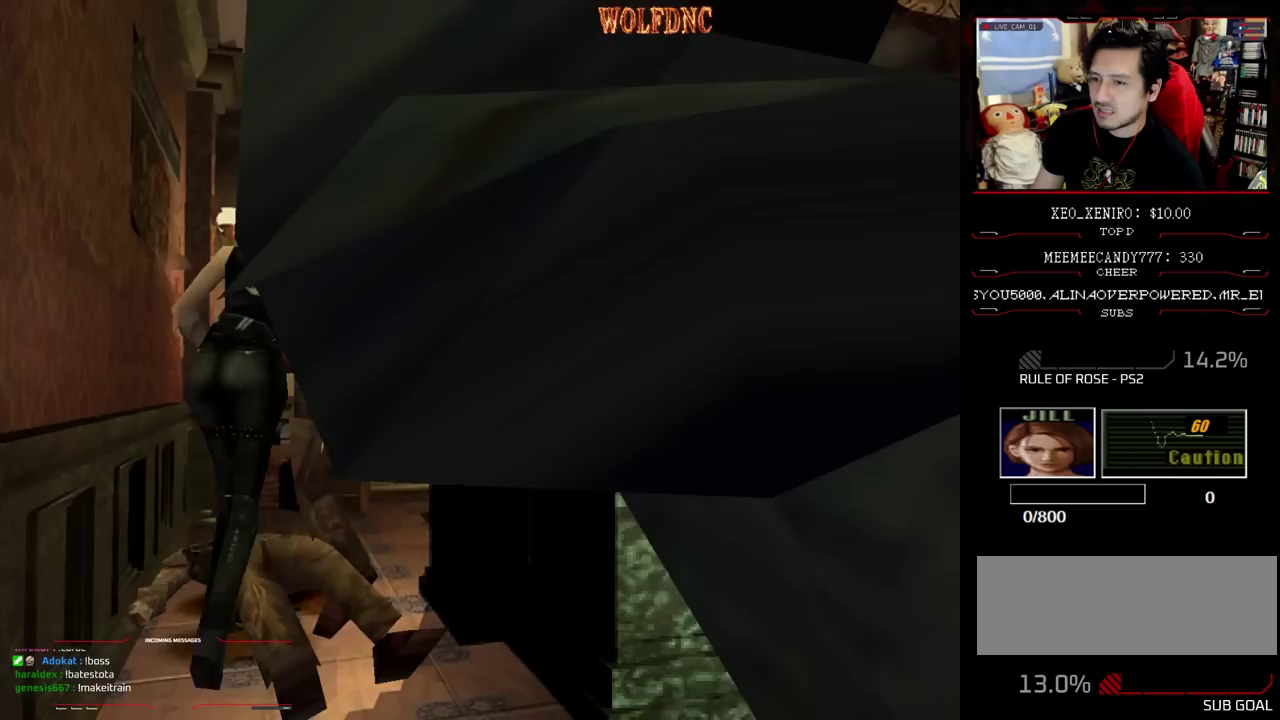
{"buttons": ["DPAD_RIGHT"], "events": [[83, "DPAD_RIGHT", "up"], [133, "DPAD_LEFT", "down"], [133, "R1", "down"], [183, "CROSS", "up"], [183, "DPAD_RIGHT", "down"], [233, "CROSS", "down"], [233, "DPAD_LEFT", "up"], [233, "DPAD_UP", "up"], [283, "DPAD_LEFT", "down"], [283, "DPAD_RIGHT", "up"], [317, "DPAD_UP", "down"], [367, "CROSS", "up"], [367, "DPAD_LEFT", "up"], [367, "DPAD_UP", "up"], [367, "R1", "up"], [367, "SQUARE", "up"], [417, "CROSS", "down"], [417, "DPAD_LEFT", "down"], [417, "DPAD_RIGHT", "down"], [417, "DPAD_UP", "down"], [417, "R1", "down"], [417, "SQUARE", "down"], [467, "CROSS", "up"], [467, "DPAD_LEFT", "up"], [467, "DPAD_UP", "up"], [467, "R1", "up"], [467, "SQUARE", "up"]]}
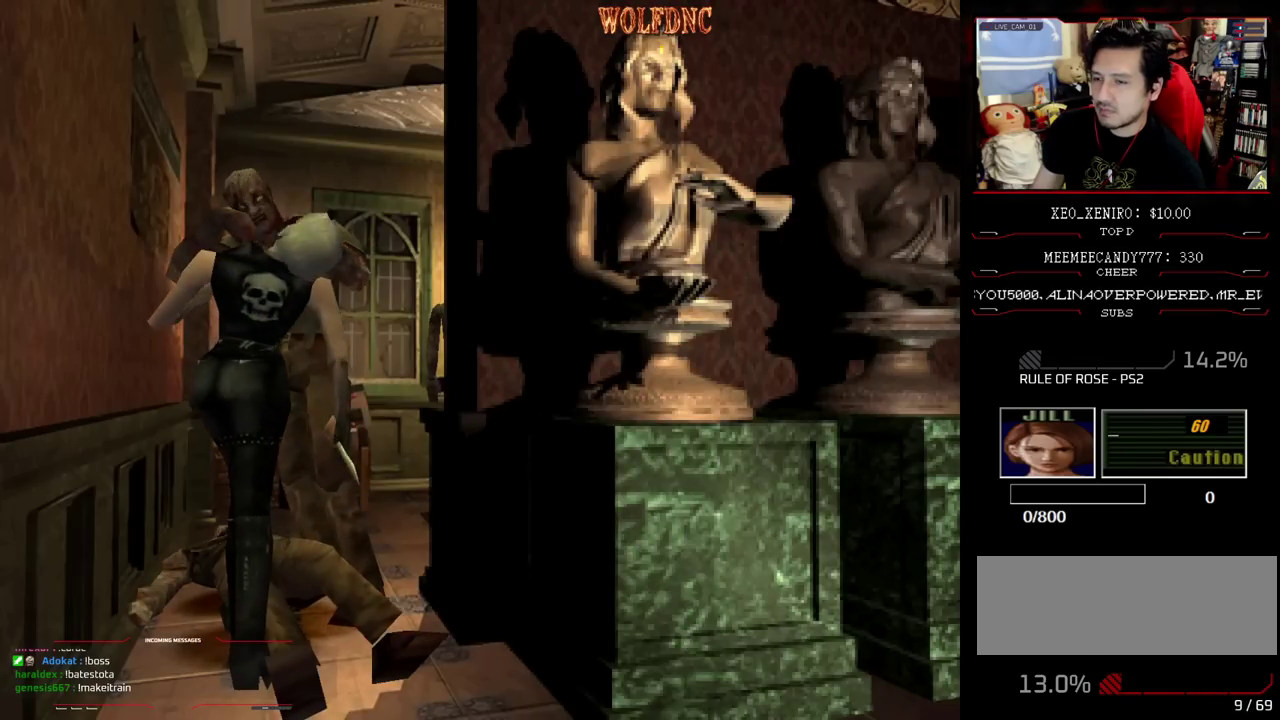
{"buttons": ["CROSS", "SQUARE", "R1", "DPAD_RIGHT"], "events": [[17, "DPAD_LEFT", "down"], [17, "DPAD_UP", "down"], [50, "DPAD_RIGHT", "up"], [100, "CROSS", "down"], [100, "DPAD_LEFT", "up"], [100, "DPAD_UP", "up"], [100, "R1", "down"], [100, "SQUARE", "down"], [150, "DPAD_LEFT", "down"], [150, "DPAD_RIGHT", "down"], [150, "DPAD_UP", "down"], [150, "SQUARE", "up"], [200, "DPAD_LEFT", "up"], [200, "SQUARE", "down"], [250, "DPAD_LEFT", "down"], [333, "DPAD_LEFT", "up"], [333, "DPAD_RIGHT", "up"], [333, "DPAD_UP", "up"], [383, "DPAD_LEFT", "down"], [383, "DPAD_RIGHT", "down"], [383, "DPAD_UP", "down"], [383, "R1", "up"], [433, "R1", "down"], [483, "DPAD_LEFT", "up"], [483, "DPAD_UP", "up"]]}
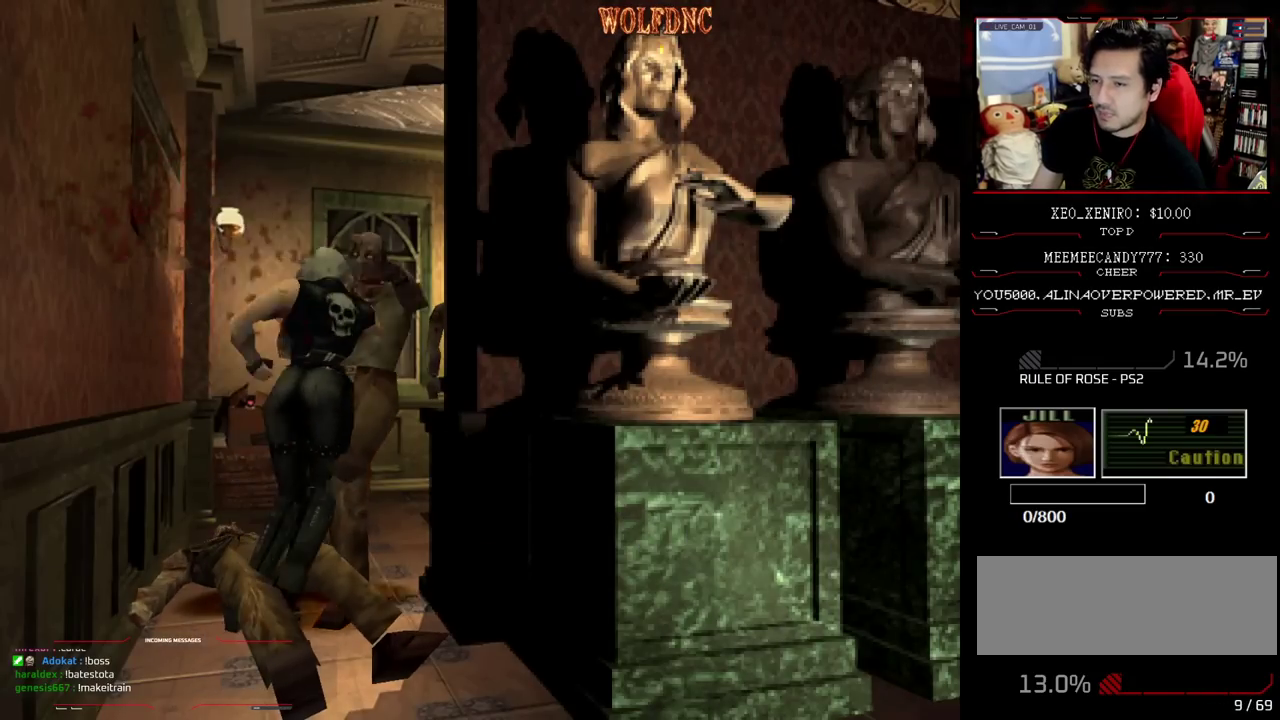
{"buttons": ["SQUARE", "DPAD_UP", "DPAD_LEFT"], "events": [[33, "DPAD_LEFT", "down"], [33, "DPAD_UP", "down"], [67, "R1", "up"], [67, "SQUARE", "up"], [117, "CROSS", "up"], [117, "DPAD_LEFT", "up"], [117, "DPAD_RIGHT", "up"], [167, "DPAD_UP", "up"], [350, "DPAD_LEFT", "down"], [350, "DPAD_UP", "down"], [500, "SQUARE", "down"]]}
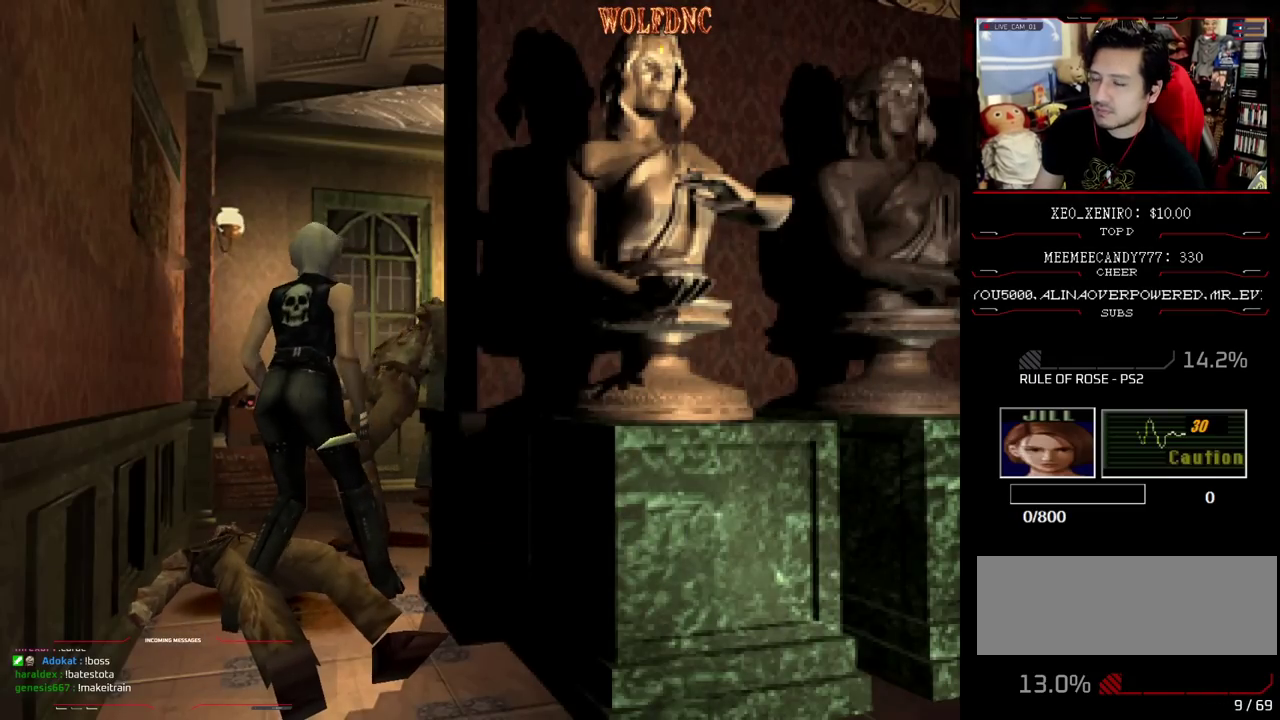
{"buttons": ["CROSS", "SQUARE", "DPAD_UP", "DPAD_RIGHT"], "events": [[183, "DPAD_LEFT", "up"], [333, "CROSS", "down"], [367, "DPAD_RIGHT", "down"]]}
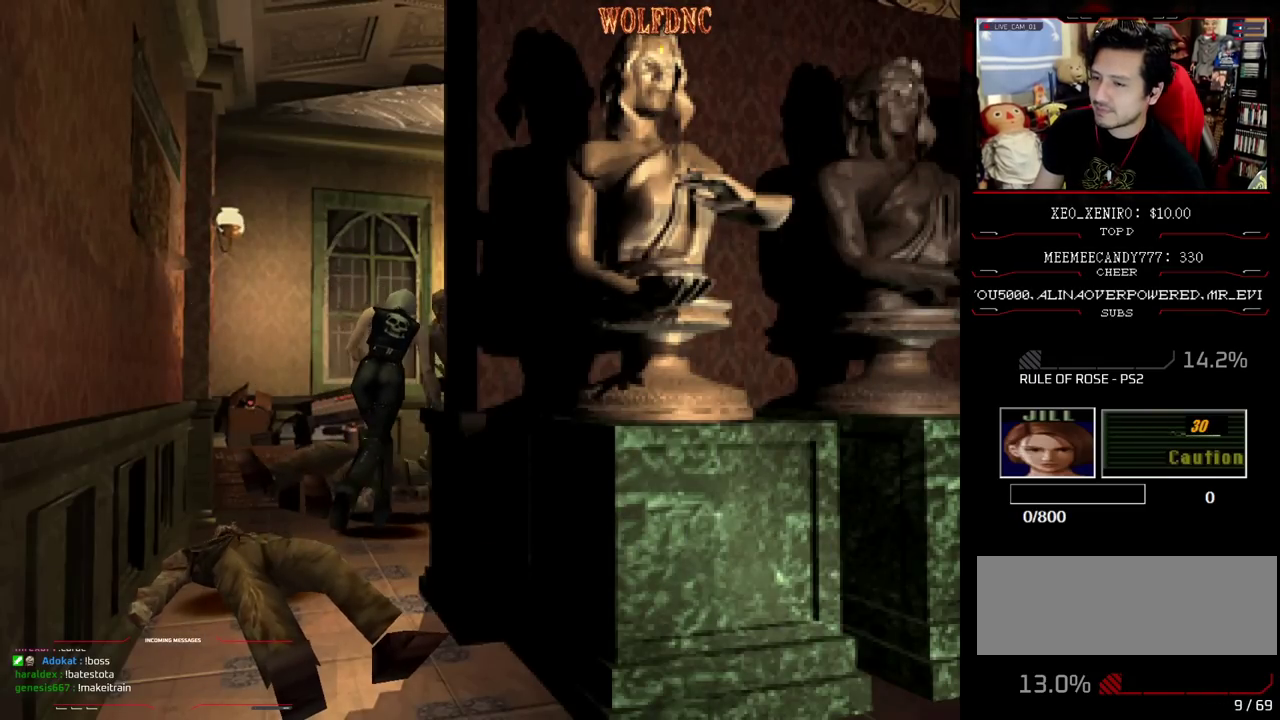
{"buttons": ["CROSS", "SQUARE", "R1", "DPAD_LEFT"], "events": [[150, "DPAD_RIGHT", "up"], [200, "DPAD_LEFT", "down"], [250, "R1", "down"], [300, "DPAD_LEFT", "up"], [300, "DPAD_RIGHT", "down"], [333, "CROSS", "up"], [333, "DPAD_UP", "up"], [333, "R1", "up"], [333, "SQUARE", "up"], [383, "CROSS", "down"], [383, "DPAD_LEFT", "down"], [383, "DPAD_RIGHT", "up"], [383, "DPAD_UP", "down"], [383, "R1", "down"], [383, "SQUARE", "down"], [433, "CROSS", "up"], [433, "DPAD_RIGHT", "down"], [433, "R1", "up"], [433, "SQUARE", "up"], [483, "CROSS", "down"], [483, "DPAD_RIGHT", "up"], [483, "DPAD_UP", "up"], [483, "R1", "down"], [483, "SQUARE", "down"]]}
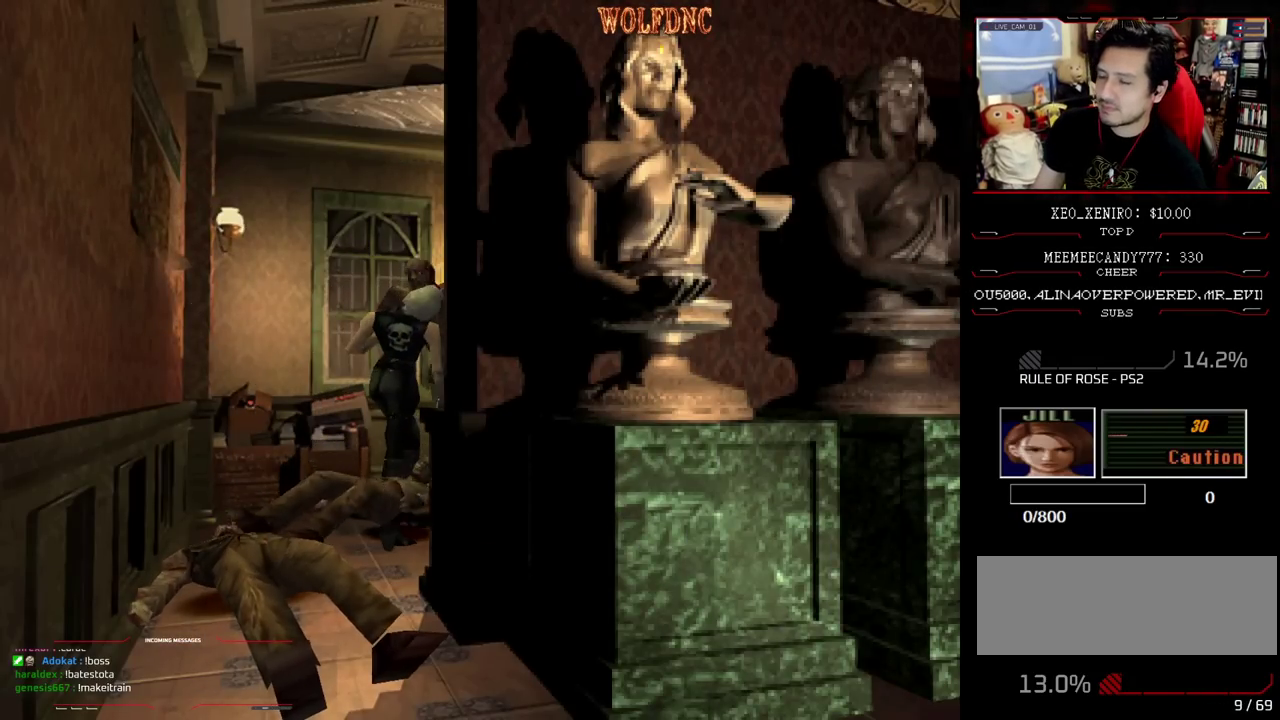
{"buttons": ["CROSS", "SQUARE", "R1"], "events": [[67, "DPAD_LEFT", "up"], [117, "CROSS", "up"], [117, "DPAD_LEFT", "down"], [117, "DPAD_UP", "down"], [117, "R1", "up"], [117, "SQUARE", "up"], [167, "CROSS", "down"], [167, "R1", "down"], [167, "SQUARE", "down"], [217, "DPAD_LEFT", "up"], [217, "DPAD_UP", "up"], [217, "R1", "up"], [217, "SQUARE", "up"], [267, "DPAD_LEFT", "down"], [267, "DPAD_UP", "down"], [267, "R1", "down"], [267, "SQUARE", "down"], [317, "DPAD_LEFT", "up"], [350, "DPAD_UP", "up"], [400, "DPAD_LEFT", "down"], [400, "DPAD_UP", "down"], [450, "CROSS", "up"], [450, "DPAD_LEFT", "up"], [450, "DPAD_UP", "up"], [450, "R1", "up"], [450, "SQUARE", "up"], [500, "CROSS", "down"], [500, "R1", "down"], [500, "SQUARE", "down"]]}
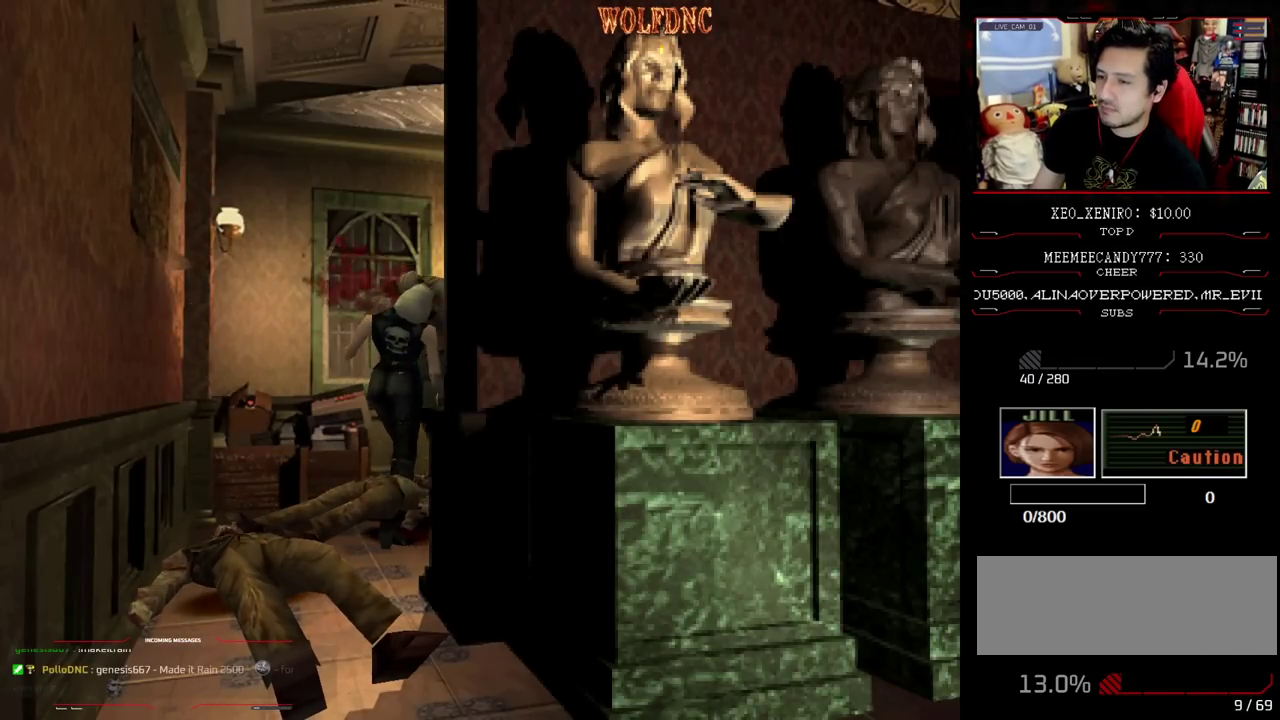
{"buttons": ["R1"], "events": [[50, "DPAD_UP", "down"], [133, "DPAD_UP", "up"], [133, "SQUARE", "up"], [183, "CROSS", "up"], [183, "DPAD_LEFT", "down"], [183, "DPAD_UP", "down"], [233, "CROSS", "down"], [417, "DPAD_LEFT", "up"], [467, "CROSS", "up"], [467, "DPAD_UP", "up"]]}
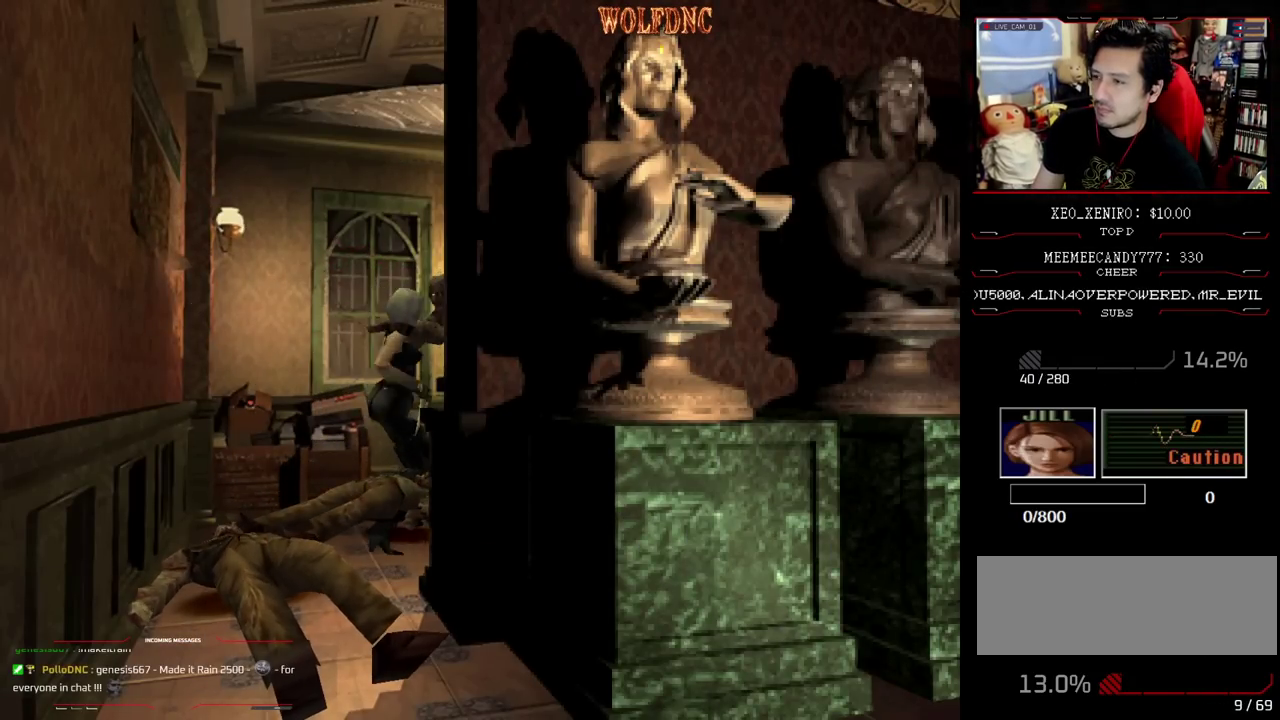
{"buttons": ["SQUARE", "DPAD_UP"], "events": [[17, "CROSS", "down"], [17, "DPAD_LEFT", "down"], [17, "DPAD_UP", "down"], [67, "R1", "up"], [100, "CROSS", "up"], [150, "CROSS", "down"], [150, "DPAD_LEFT", "up"], [150, "DPAD_UP", "up"], [250, "CROSS", "up"], [433, "DPAD_UP", "down"], [433, "SQUARE", "down"]]}
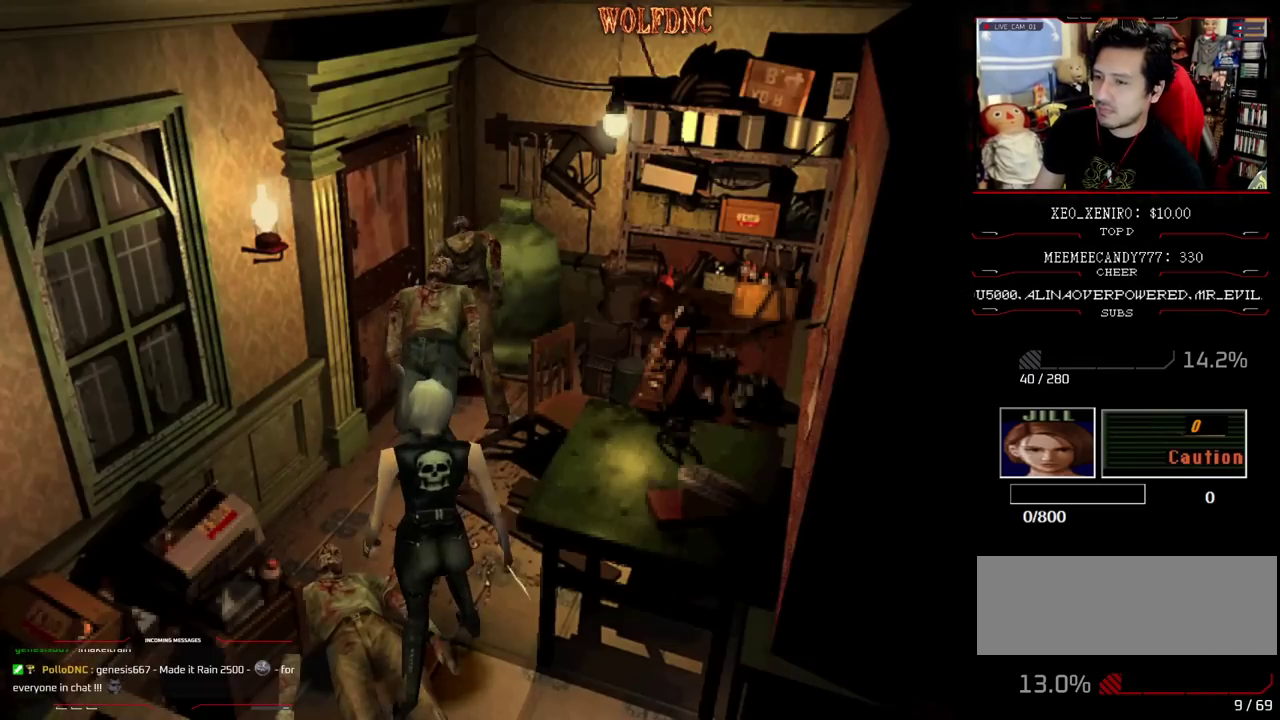
{"buttons": ["SQUARE", "DPAD_UP", "DPAD_LEFT"], "events": [[67, "DPAD_LEFT", "down"], [267, "DPAD_LEFT", "up"], [400, "CIRCLE", "down"], [400, "DPAD_LEFT", "down"], [500, "CIRCLE", "up"]]}
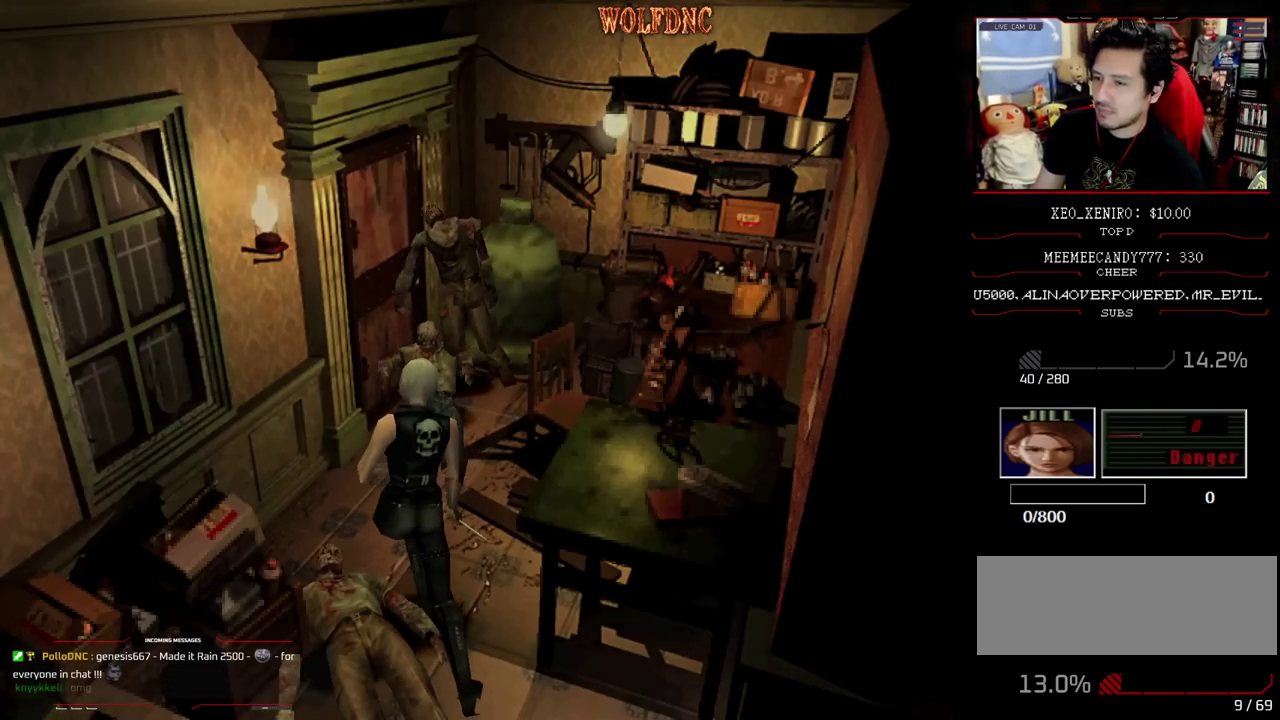
{"buttons": [], "events": [[50, "CIRCLE", "down"], [50, "DPAD_LEFT", "up"], [83, "DPAD_UP", "up"], [133, "SQUARE", "up"], [183, "CIRCLE", "up"]]}
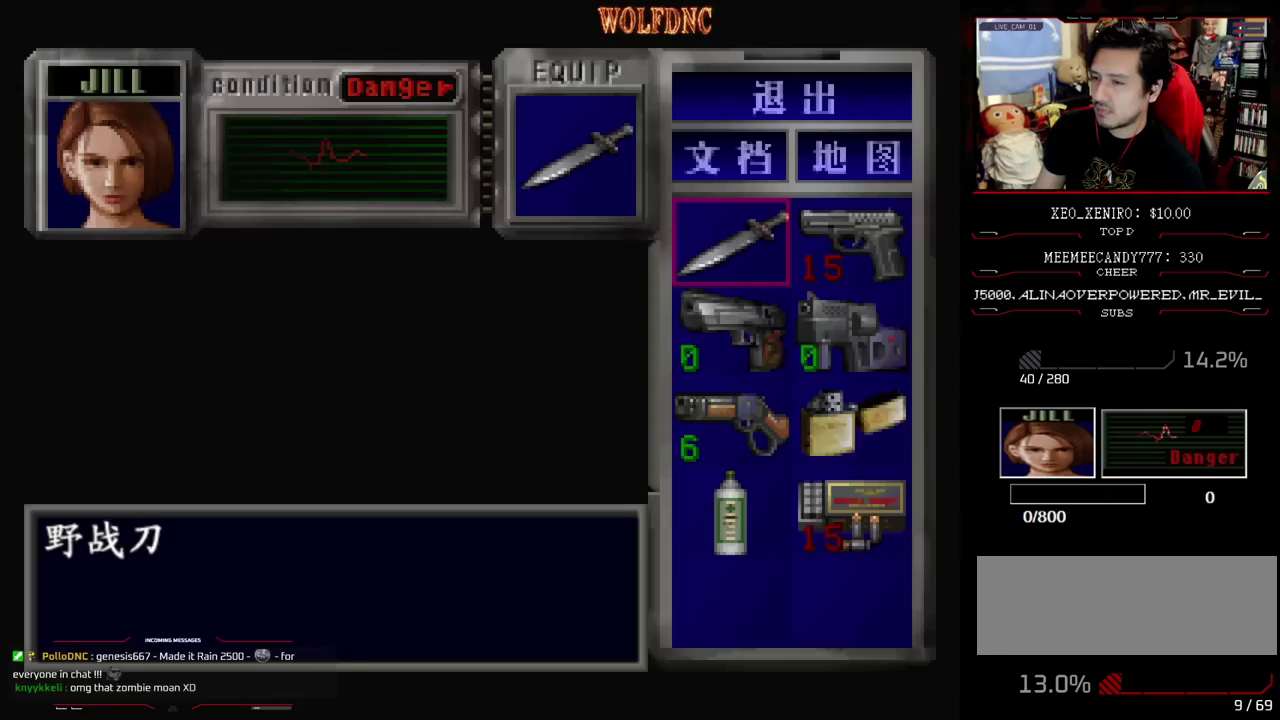
{"buttons": [], "events": [[250, "DPAD_DOWN", "down"], [300, "DPAD_DOWN", "up"], [383, "DPAD_DOWN", "down"], [483, "DPAD_DOWN", "up"]]}
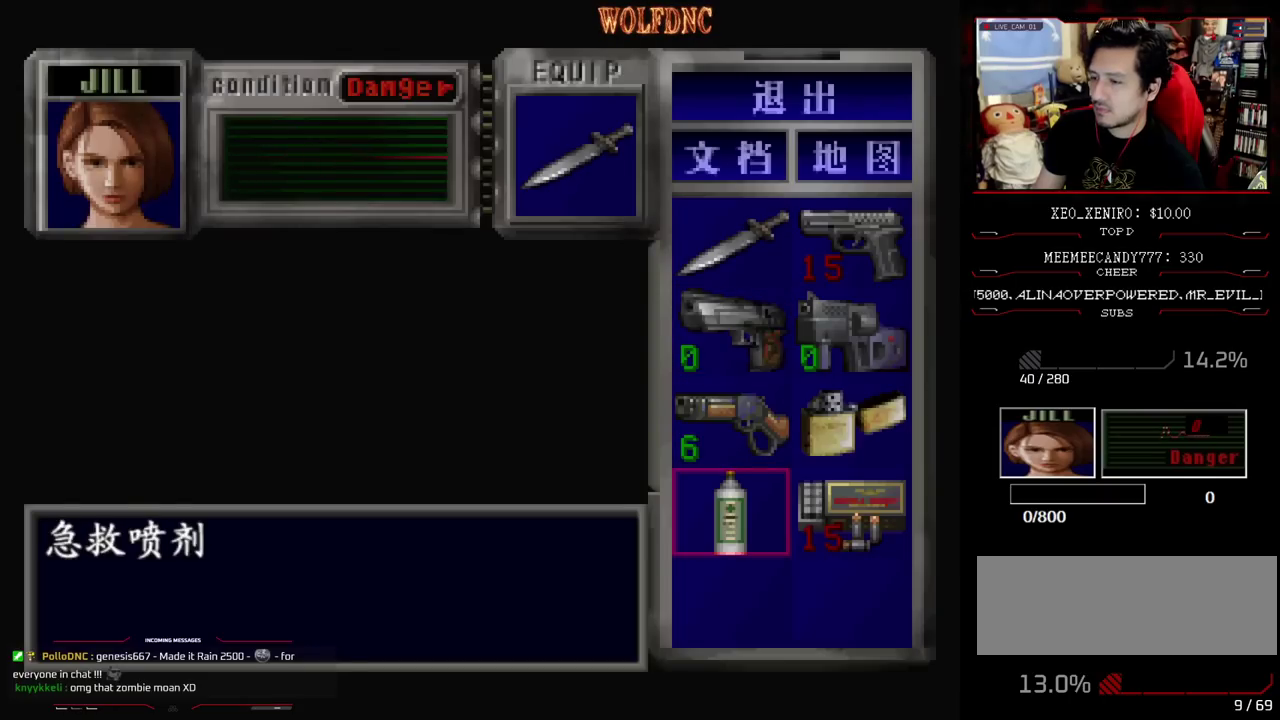
{"buttons": ["CROSS"], "events": [[33, "CROSS", "down"], [167, "CROSS", "up"], [217, "CROSS", "down"]]}
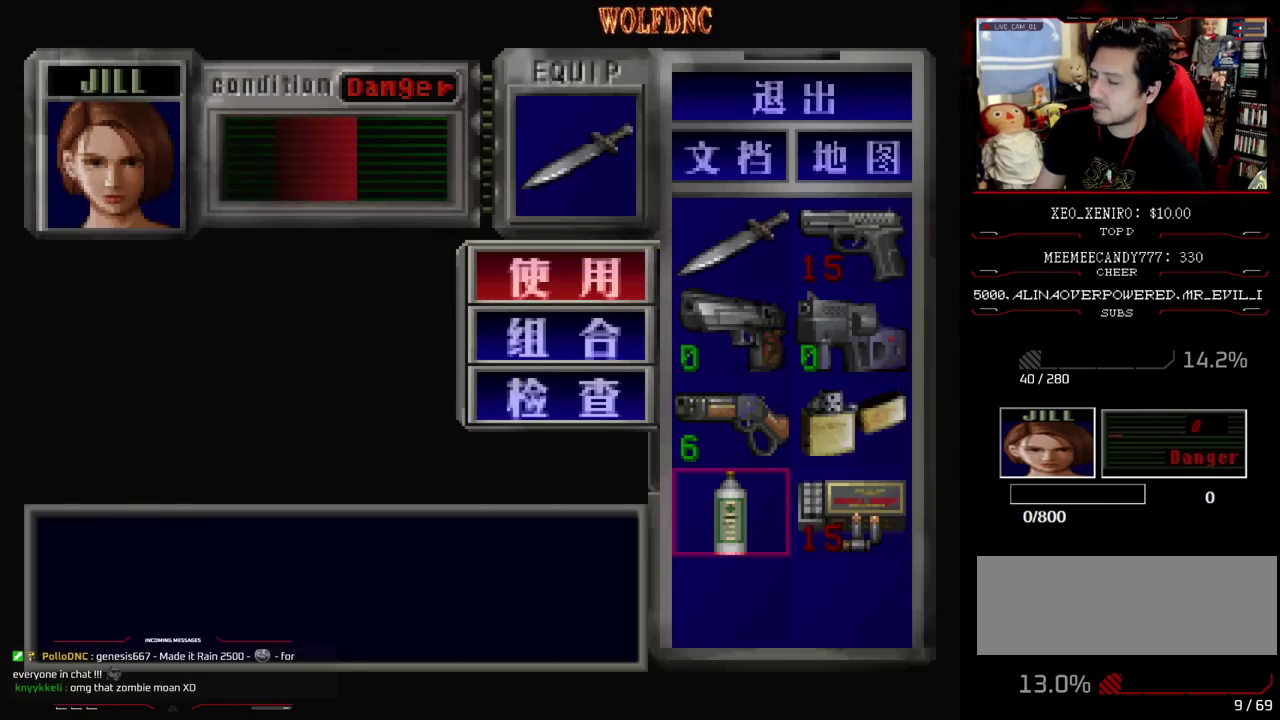
{"buttons": [], "events": [[383, "CROSS", "up"]]}
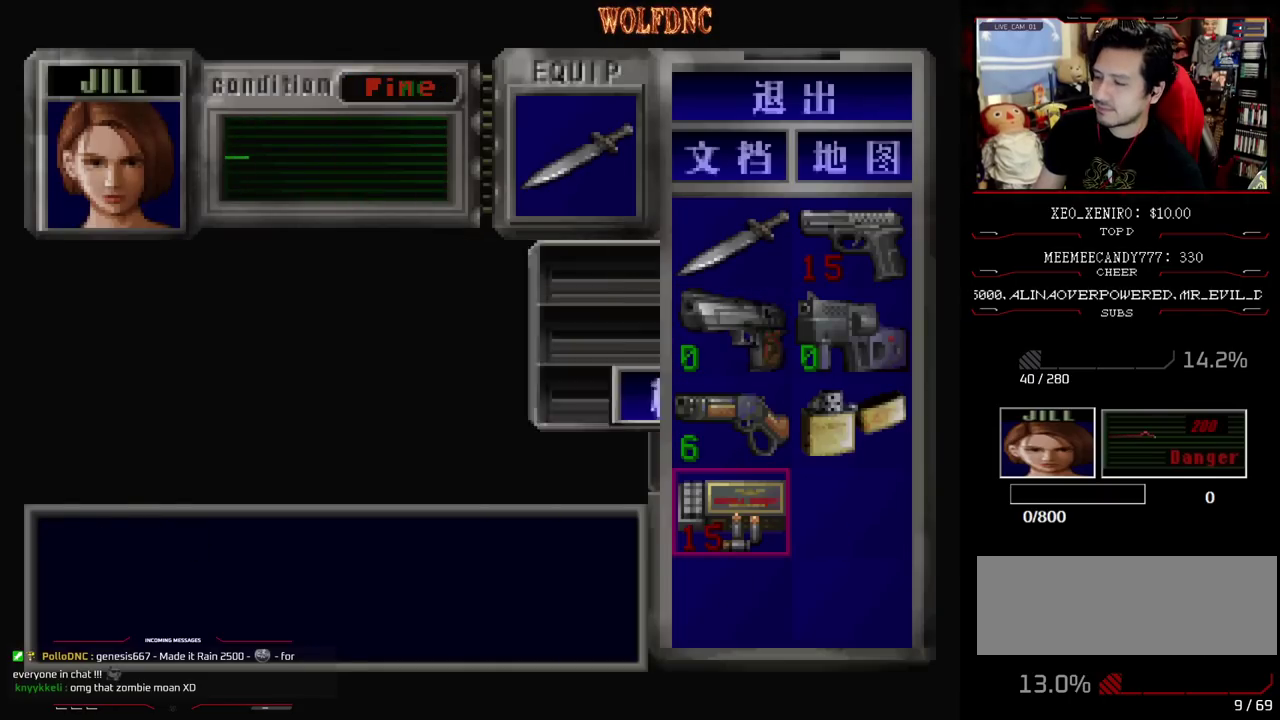
{"buttons": ["DPAD_RIGHT"], "events": [[33, "DPAD_UP", "down"], [450, "DPAD_RIGHT", "down"], [450, "DPAD_UP", "up"]]}
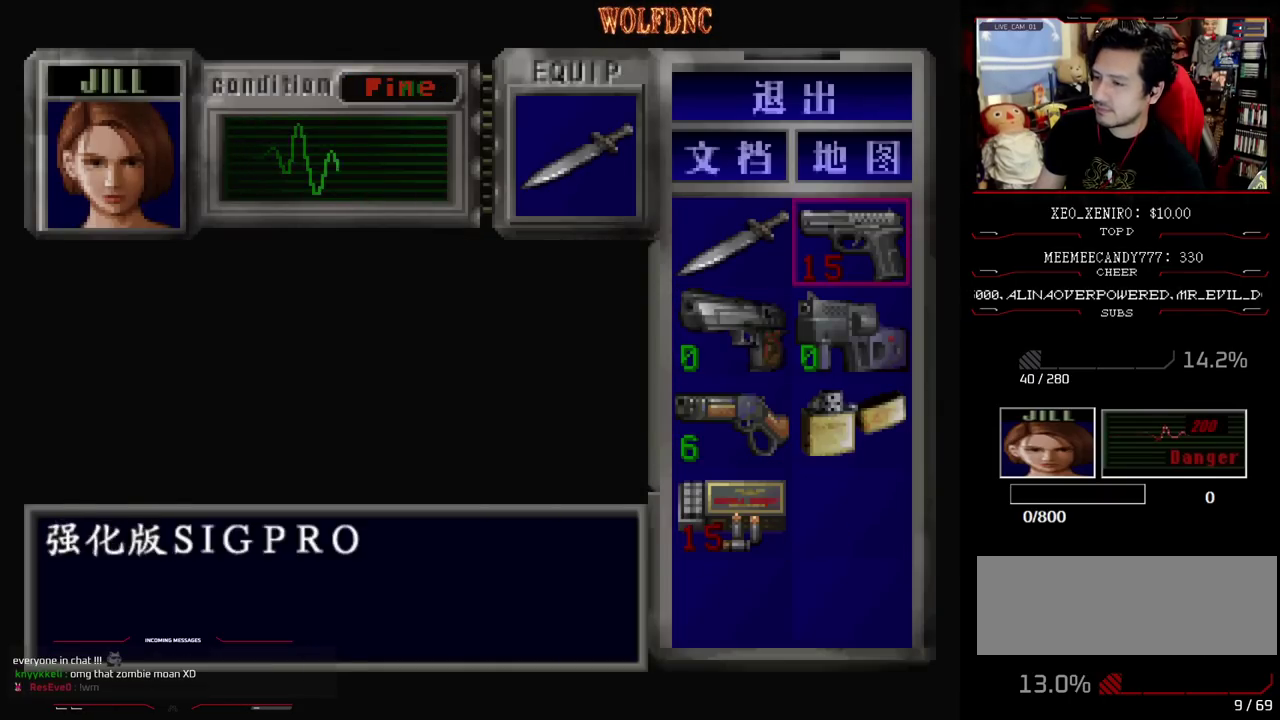
{"buttons": [], "events": [[50, "DPAD_RIGHT", "up"], [167, "CROSS", "down"], [233, "CROSS", "up"], [367, "CIRCLE", "down"], [417, "CIRCLE", "up"]]}
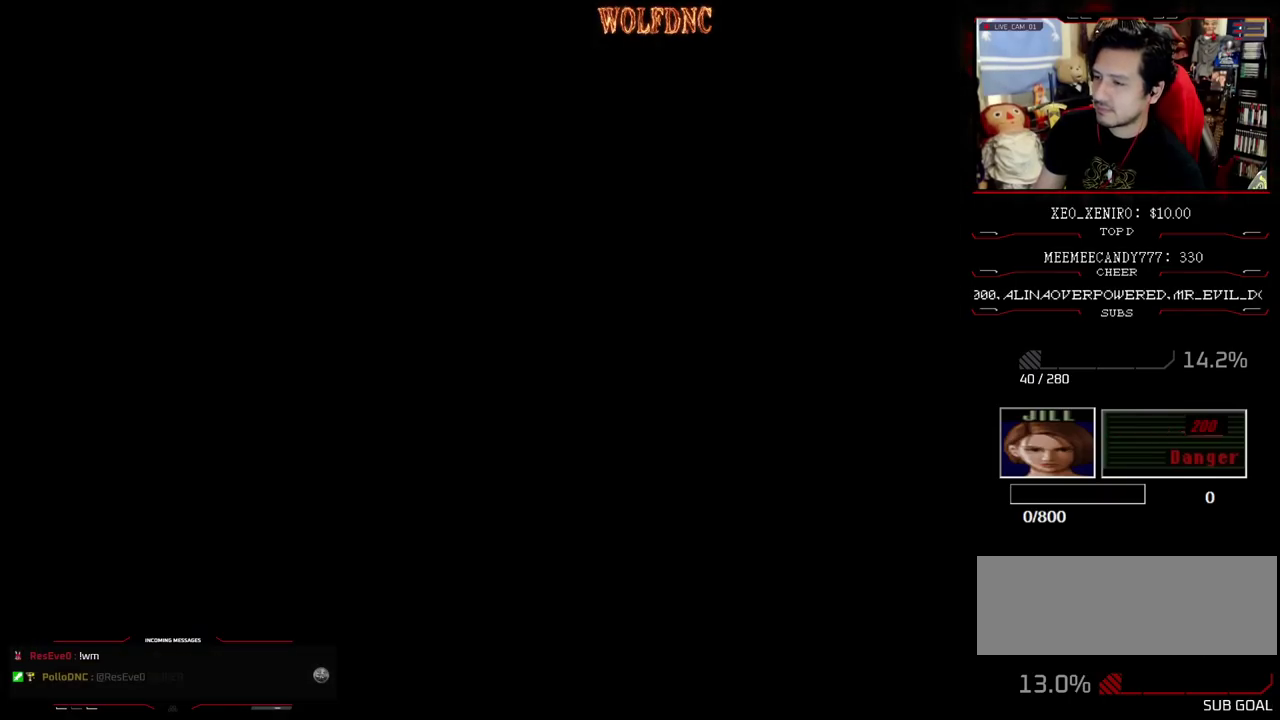
{"buttons": ["CROSS", "SQUARE", "DPAD_UP", "DPAD_LEFT"], "events": [[17, "DPAD_UP", "down"], [67, "SQUARE", "down"], [300, "CROSS", "down"], [383, "DPAD_LEFT", "down"]]}
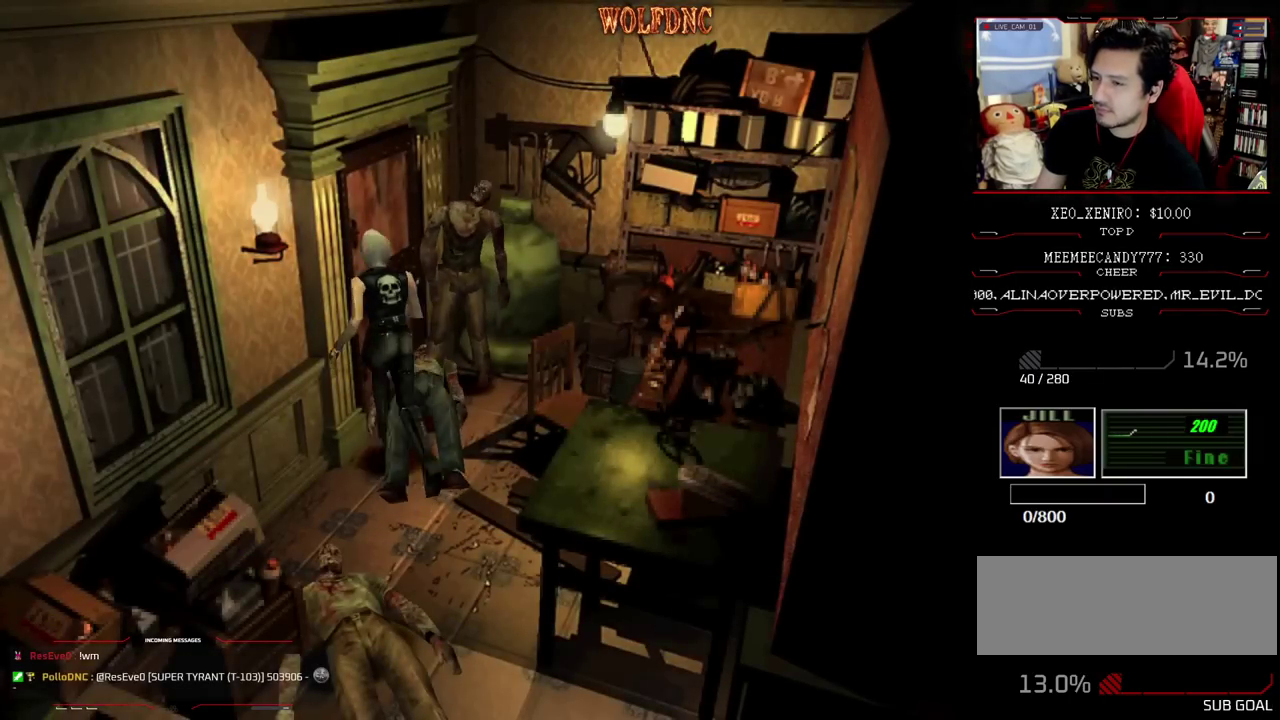
{"buttons": ["CROSS", "SQUARE", "DPAD_UP"], "events": [[317, "DPAD_LEFT", "up"]]}
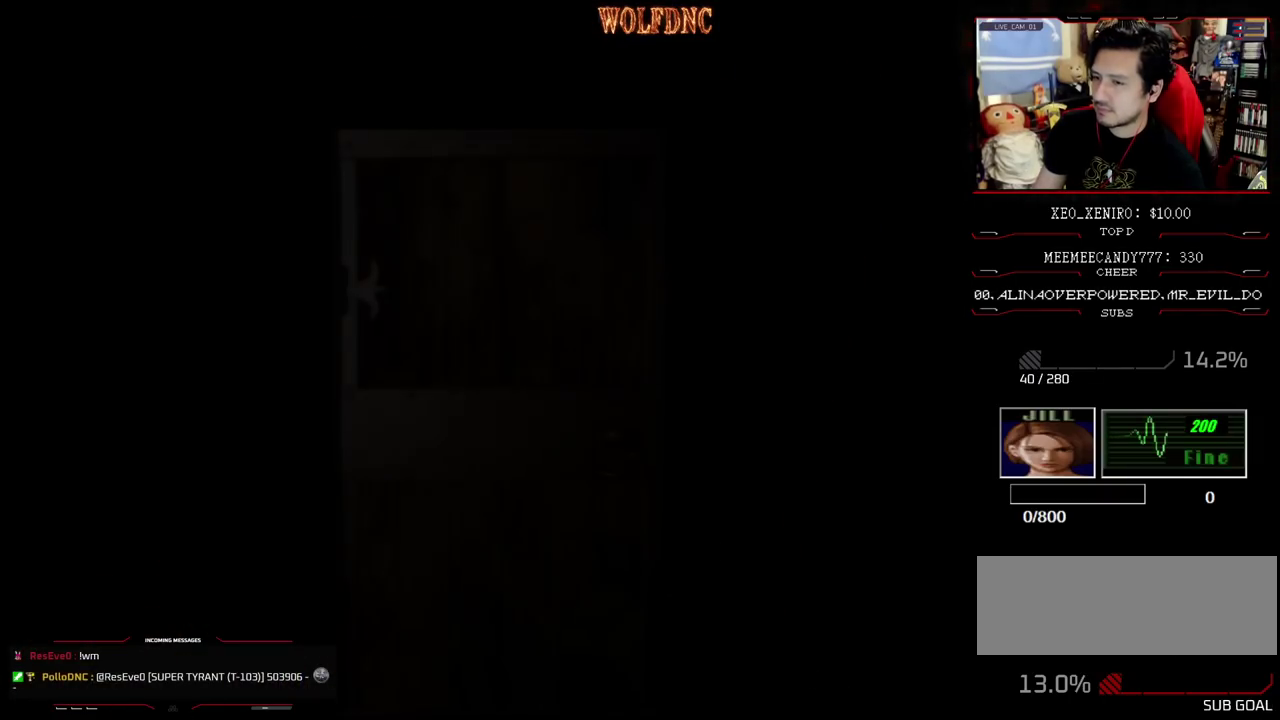
{"buttons": ["DPAD_RIGHT"], "events": [[133, "CROSS", "up"], [133, "DPAD_UP", "up"], [133, "SQUARE", "up"], [333, "DPAD_RIGHT", "down"]]}